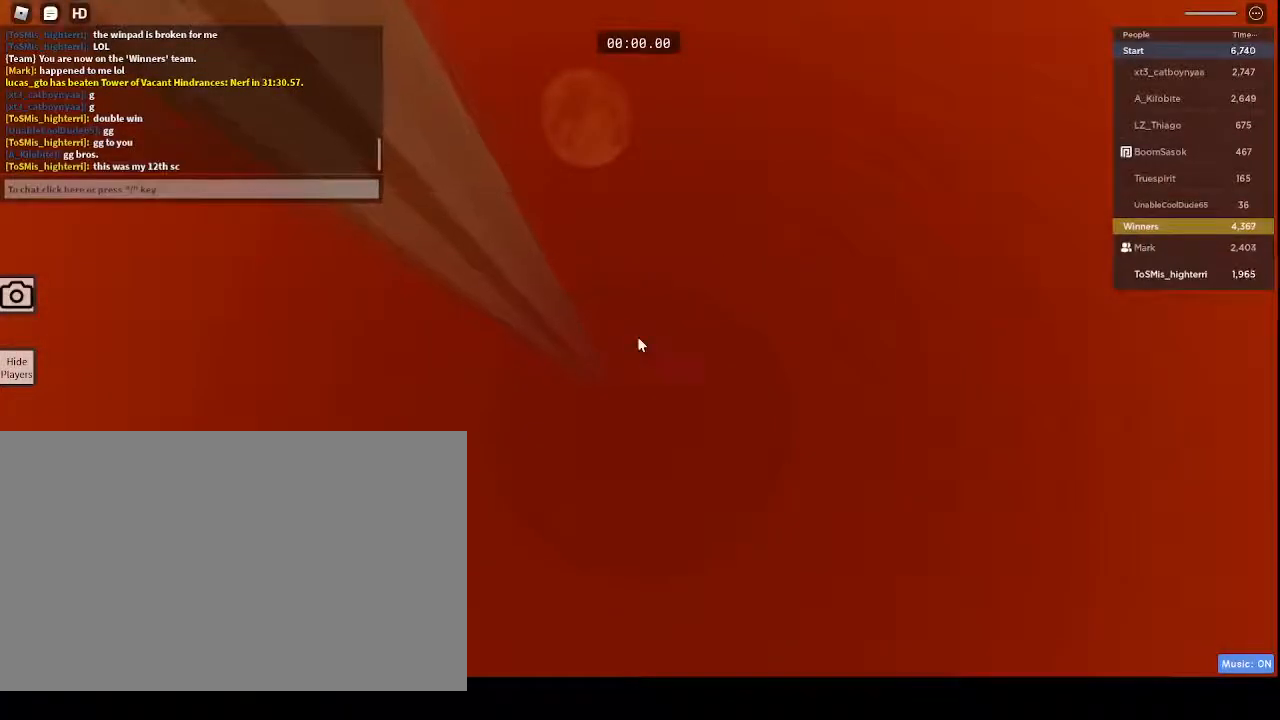
Gameplay with keyboard and mouse; each line is a JSON object with the keys and mouse buttons held at the frame after it. "events" lists presses ("down") and releases ("up") of "1", "2", "3", "4", "5", "a", "alt", "c", "caps_lock", "ctrl", "d", "e", "f", "g", "q", "r", "s", "shift", "space", "t", "tab", "v", "w", "x", "z", "mouse_left", "mouse_wheel" and "mouse_right" between this image and that frame as [ms after this image, input, new state], when the widget could be followed in between. "mouse_left", "mouse_wheel", "mouse_right" = the "left", "wheel", "right" buttons of the "mouse" list. No other keys are recorded. "wheel" means that the mouse wheel is clicked or scrolled. Not read: mouse_move.
{"keys": [], "mouse": ["right"]}
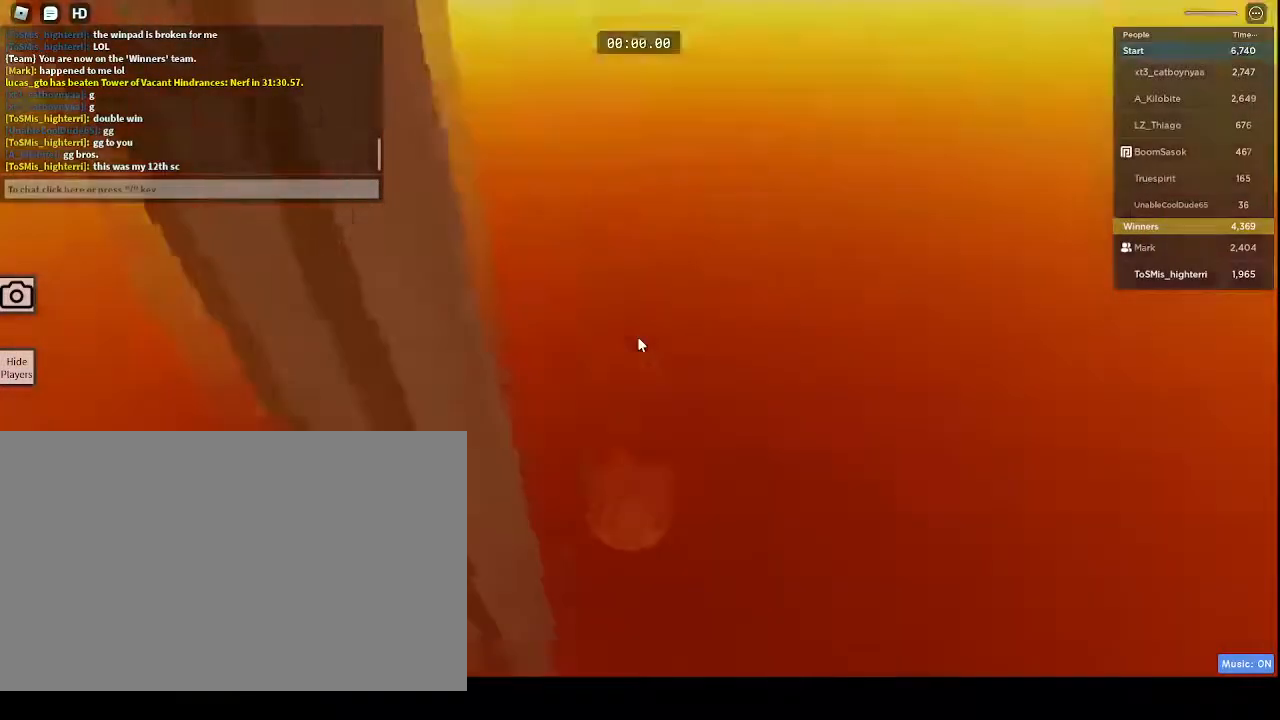
{"keys": [], "mouse": ["right"]}
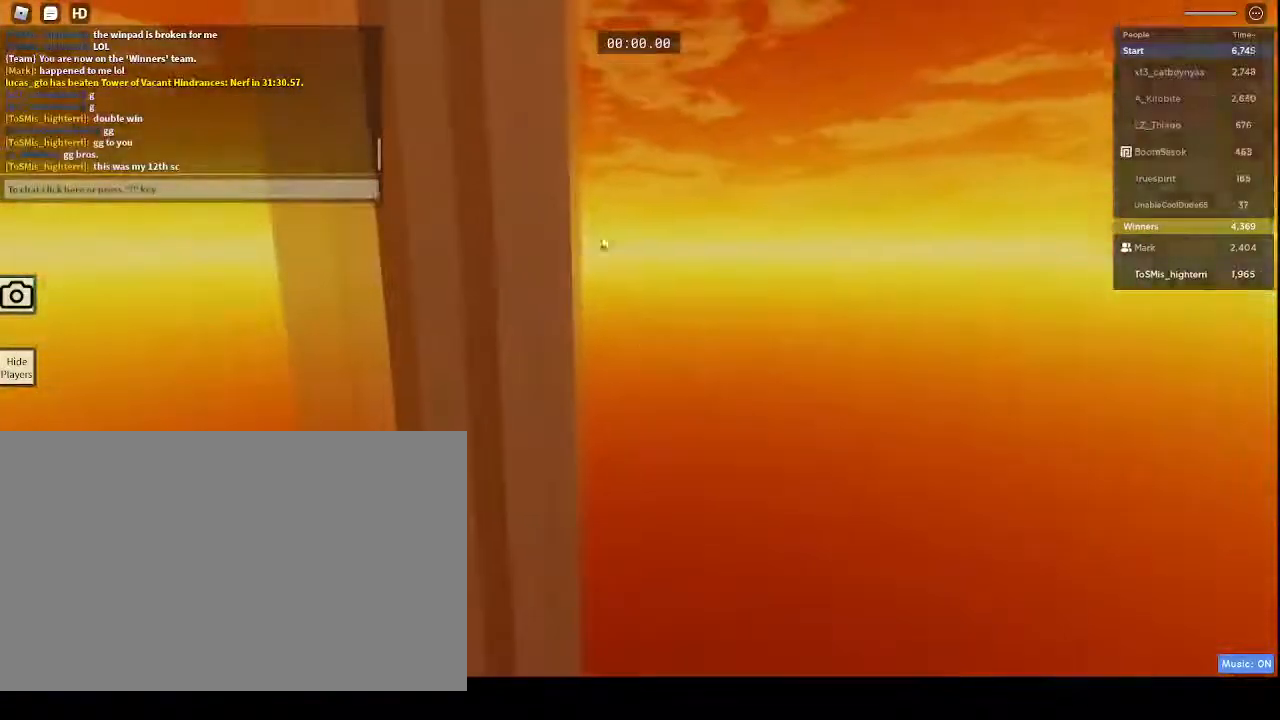
{"keys": [], "mouse": [], "events": [[17, "mouse_right", "up"], [17, "tab", "down"], [150, "tab", "up"]]}
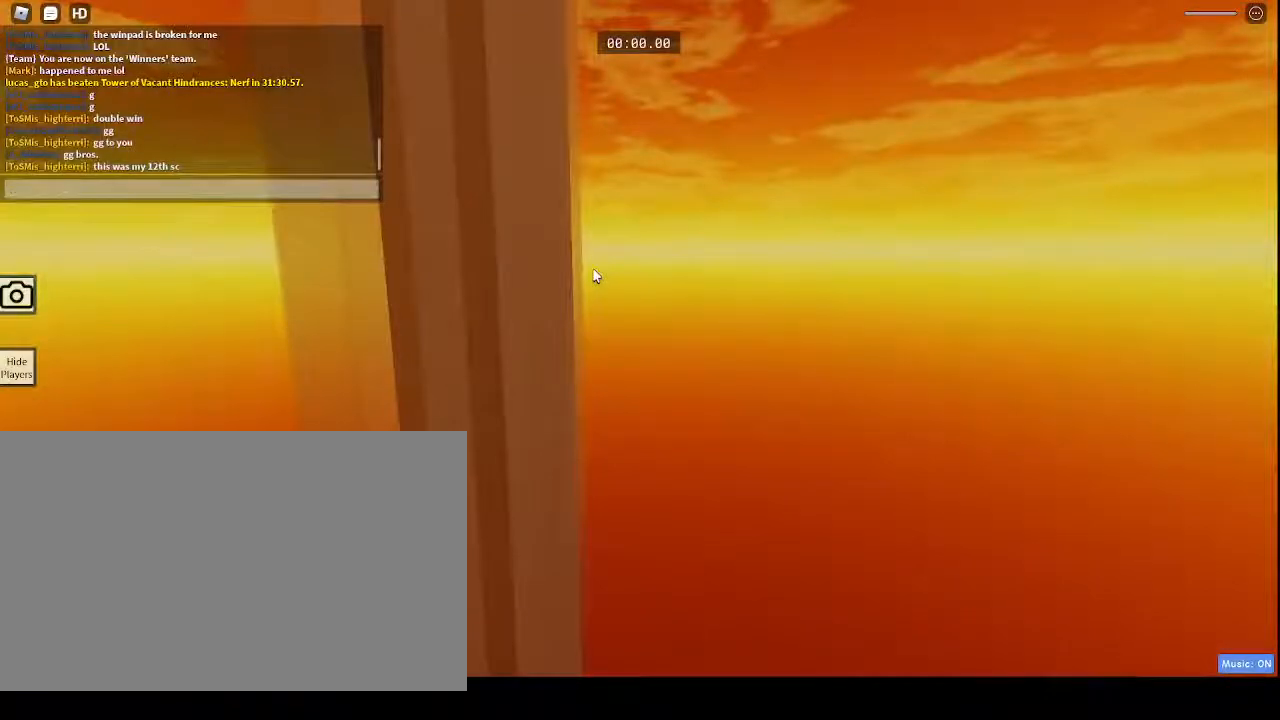
{"keys": [], "mouse": [], "events": [[267, "f", "down"], [317, "space", "down"], [350, "f", "up"], [400, "space", "up"]]}
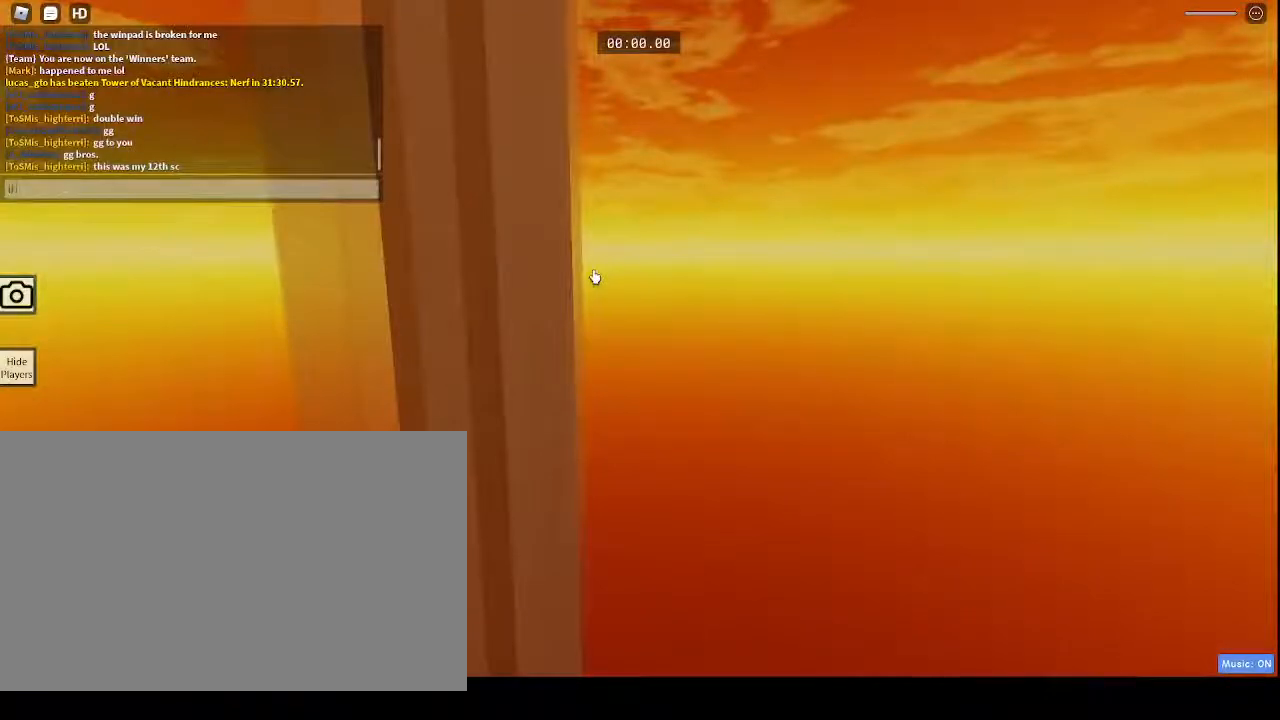
{"keys": [], "mouse": [], "events": []}
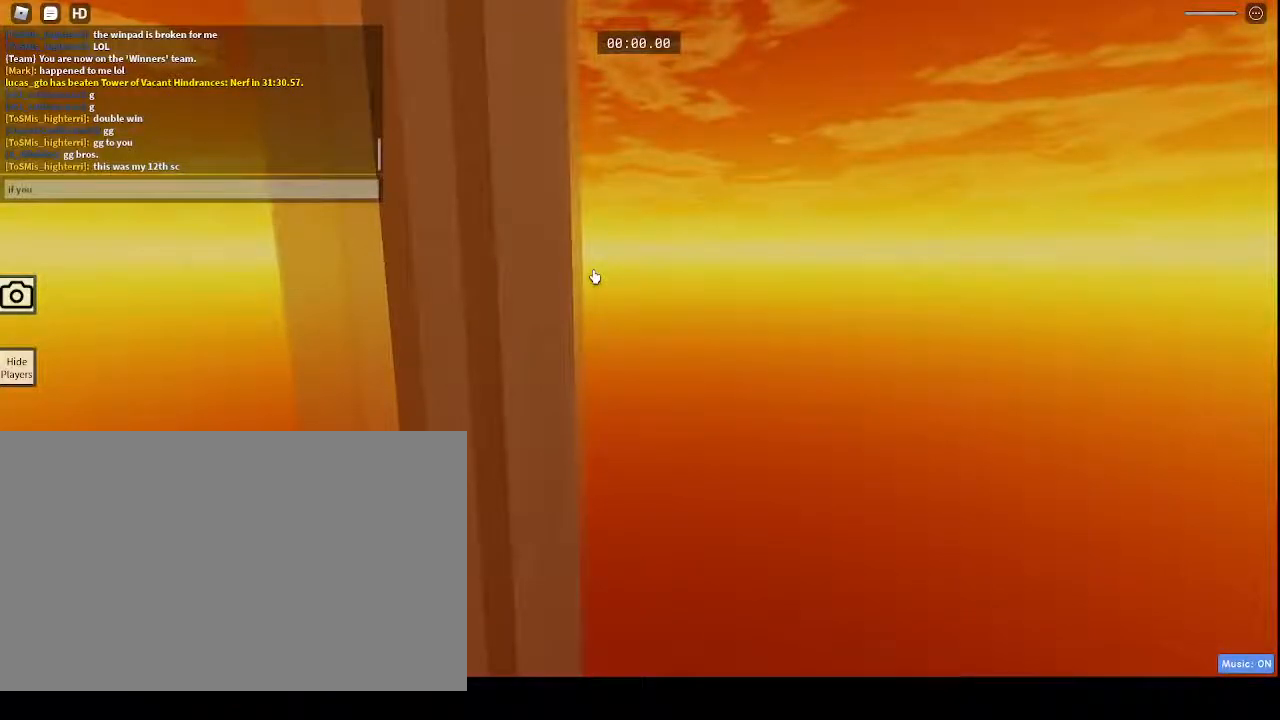
{"keys": [], "mouse": [], "events": [[67, "space", "down"], [150, "space", "up"], [250, "c", "down"], [300, "c", "up"]]}
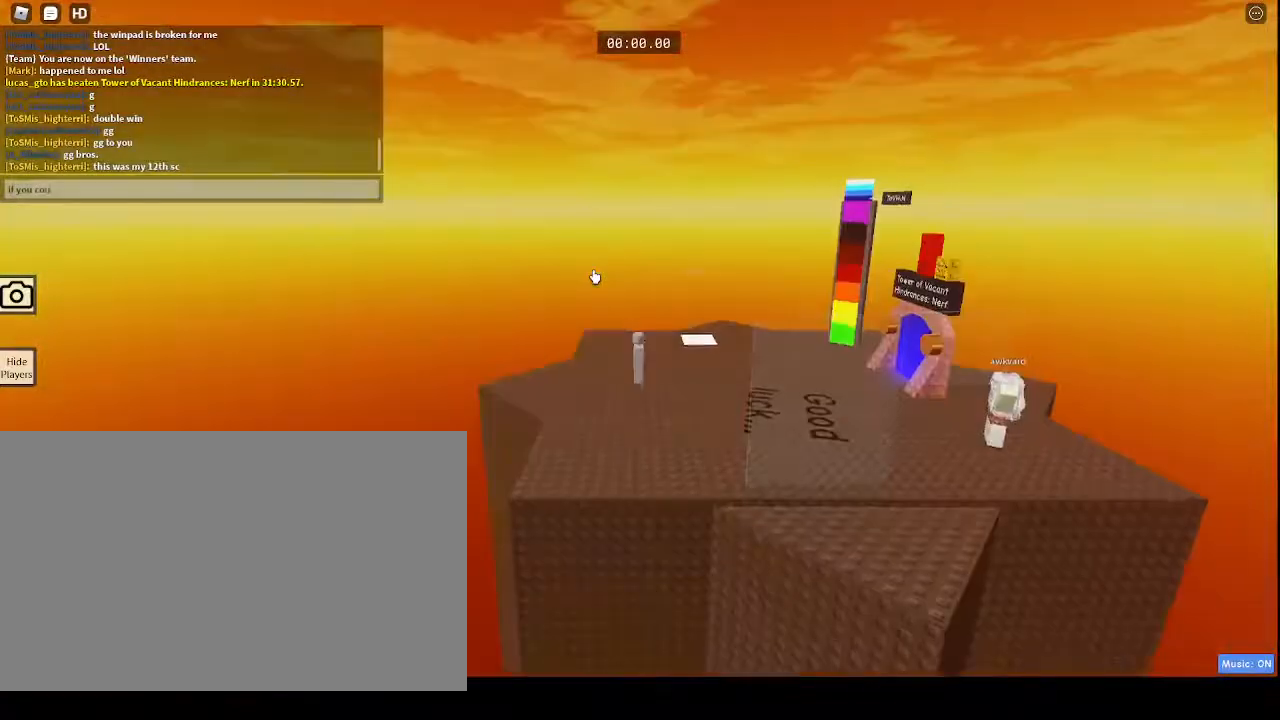
{"keys": [], "mouse": [], "events": [[217, "space", "down"], [217, "t", "down"], [267, "t", "up"], [367, "space", "up"], [400, "t", "down"], [500, "t", "up"]]}
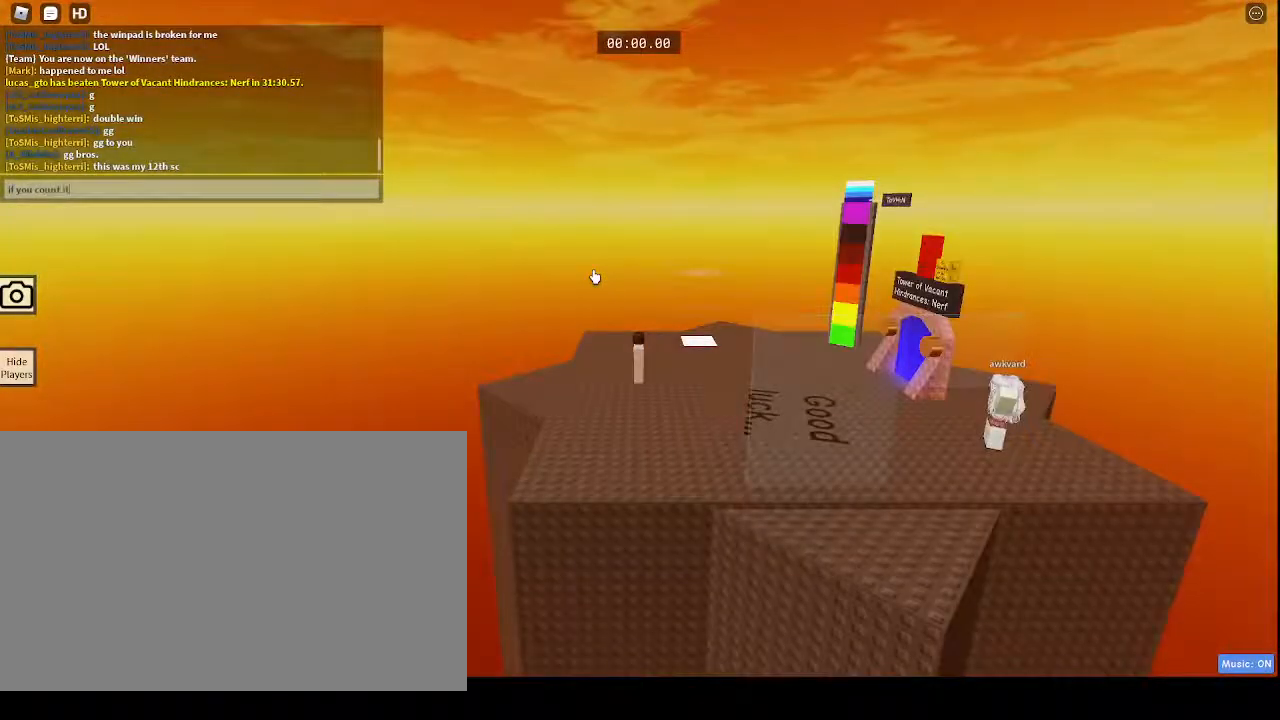
{"keys": ["d", "shift"], "mouse": [], "events": [[283, "d", "down"], [367, "shift", "down"]]}
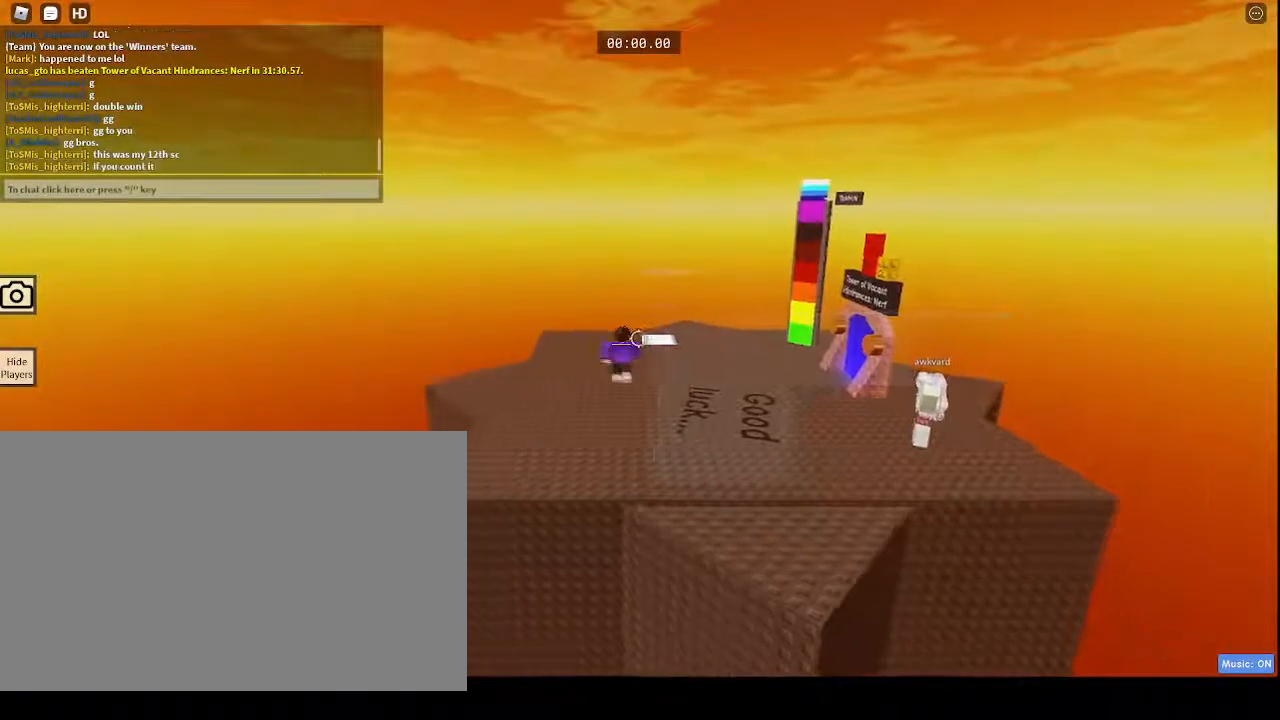
{"keys": [], "mouse": ["right"], "events": [[17, "shift", "up"], [250, "mouse_right", "down"], [250, "mouse_wheel", "down"], [283, "mouse_wheel", "up"], [300, "d", "up"], [300, "shift", "down"], [350, "mouse_wheel", "down"], [400, "mouse_wheel", "up"], [400, "shift", "up"]]}
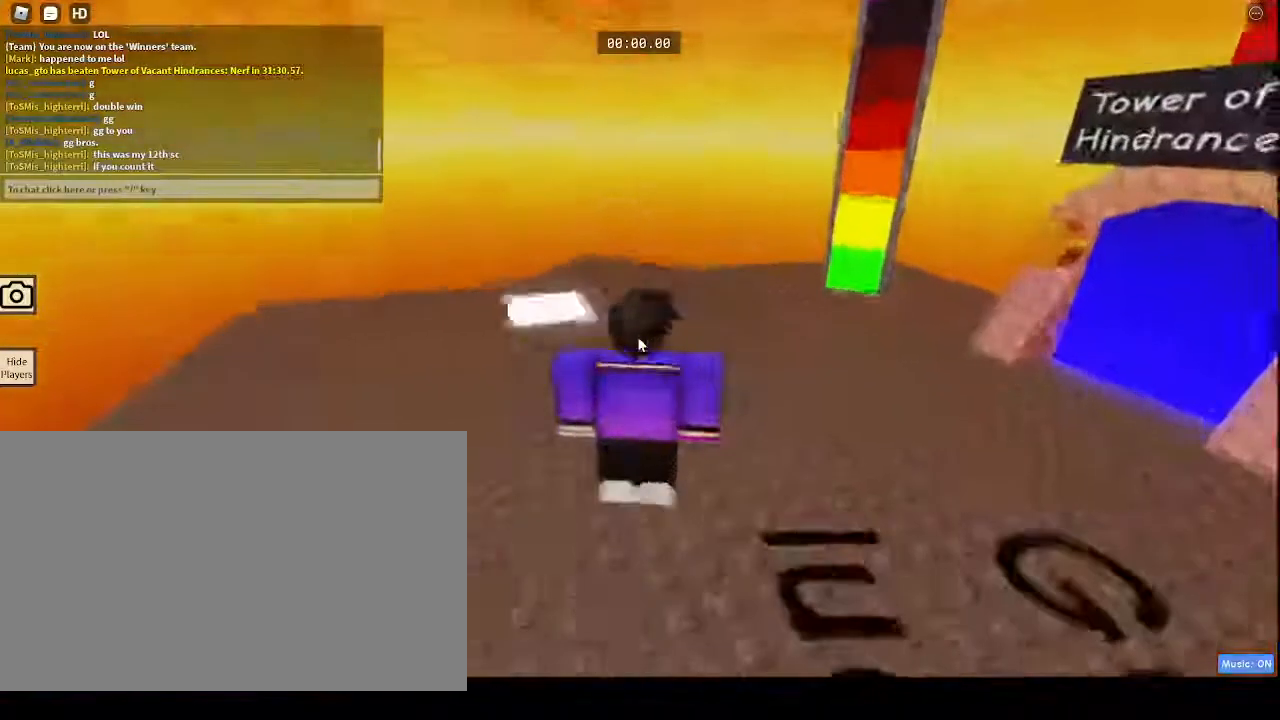
{"keys": [], "mouse": ["right"], "events": [[267, "tab", "down"], [433, "tab", "up"]]}
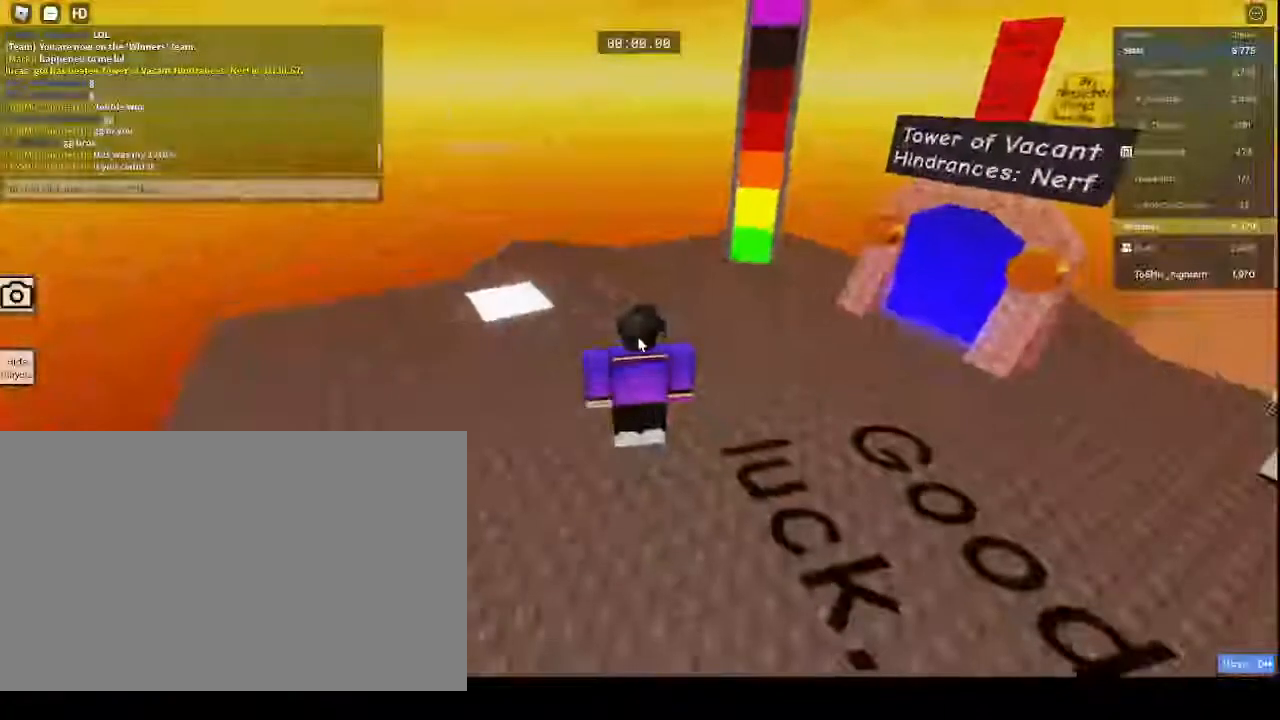
{"keys": [], "mouse": ["right"], "events": []}
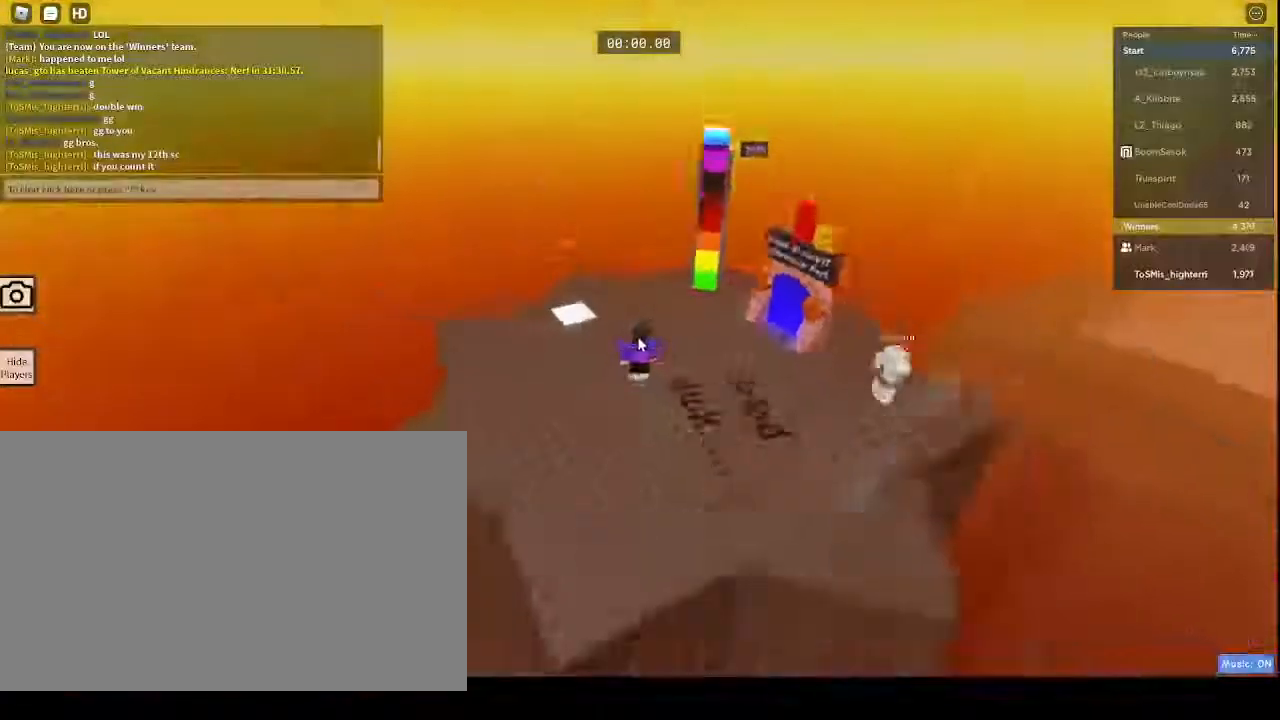
{"keys": [], "mouse": ["right"], "events": []}
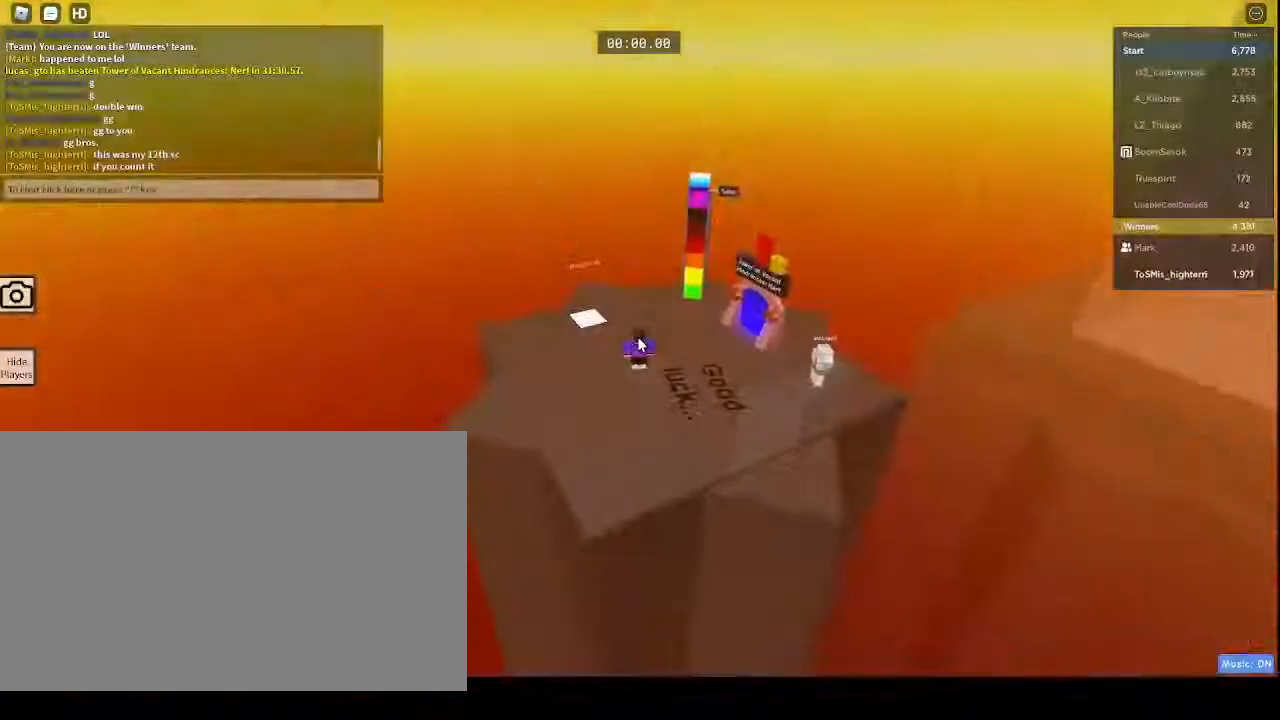
{"keys": [], "mouse": [], "events": [[133, "mouse_right", "up"]]}
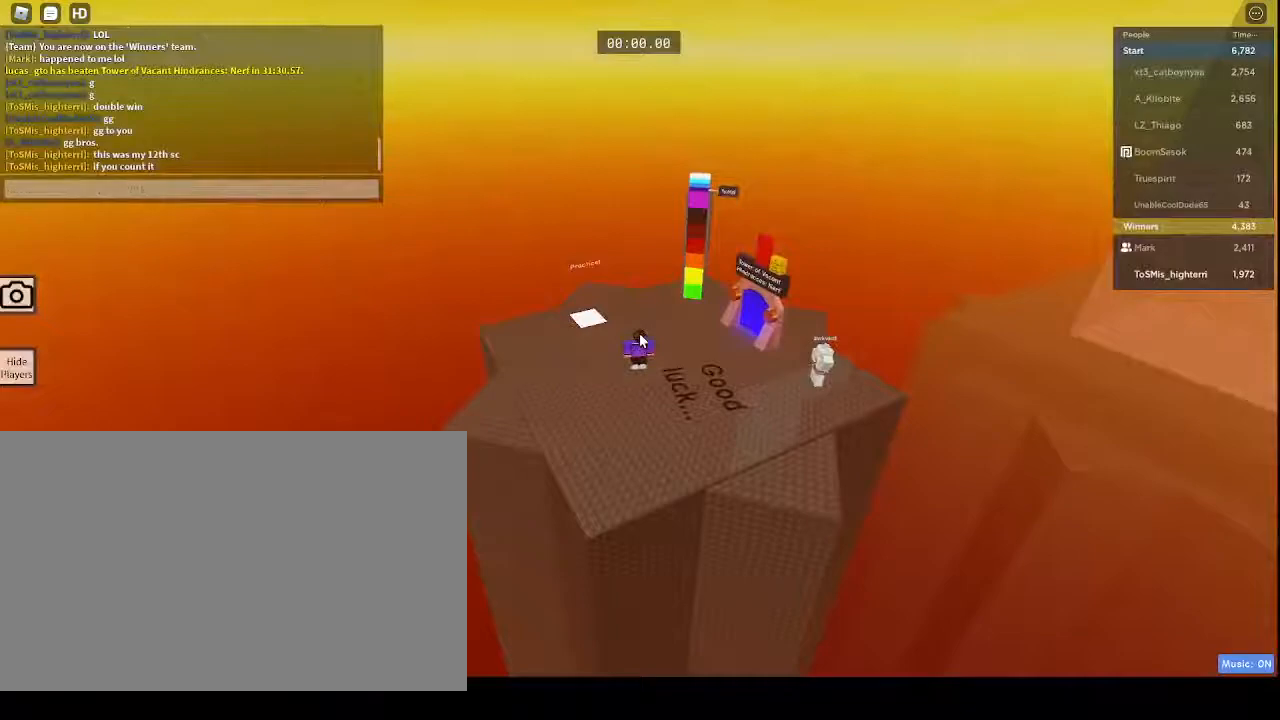
{"keys": [], "mouse": [], "events": []}
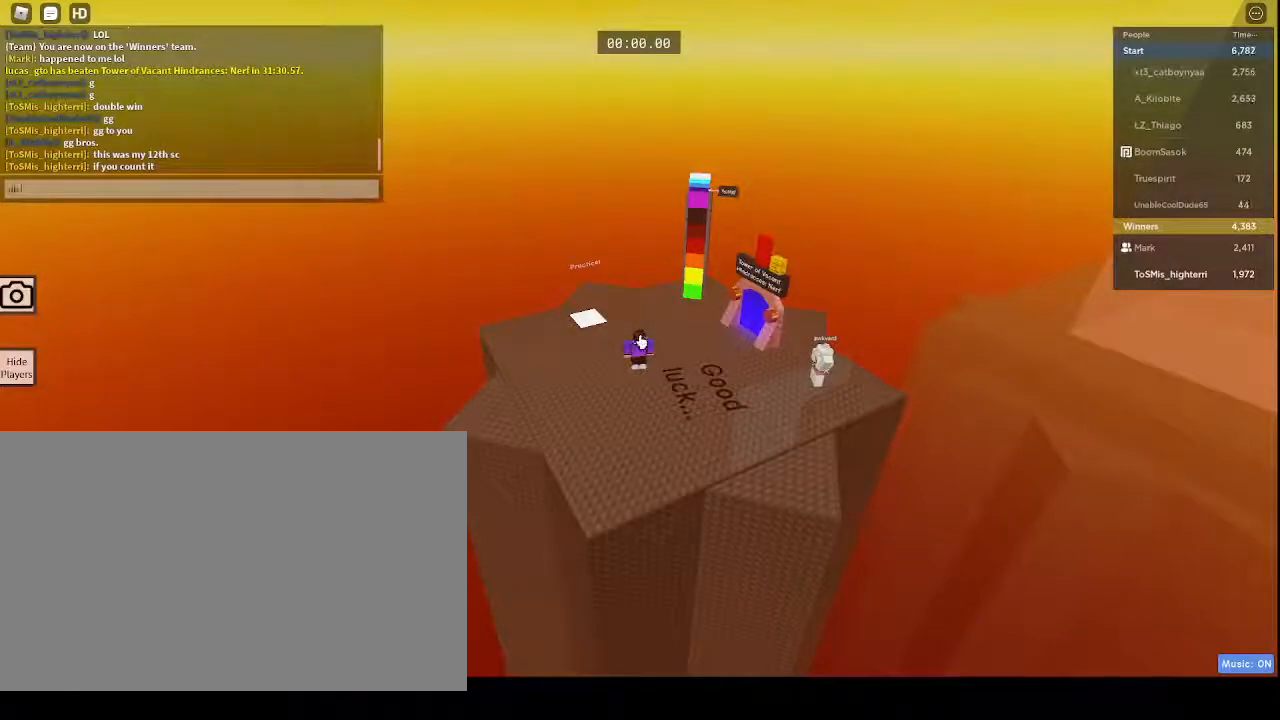
{"keys": [], "mouse": [], "events": [[17, "space", "down"], [67, "space", "up"]]}
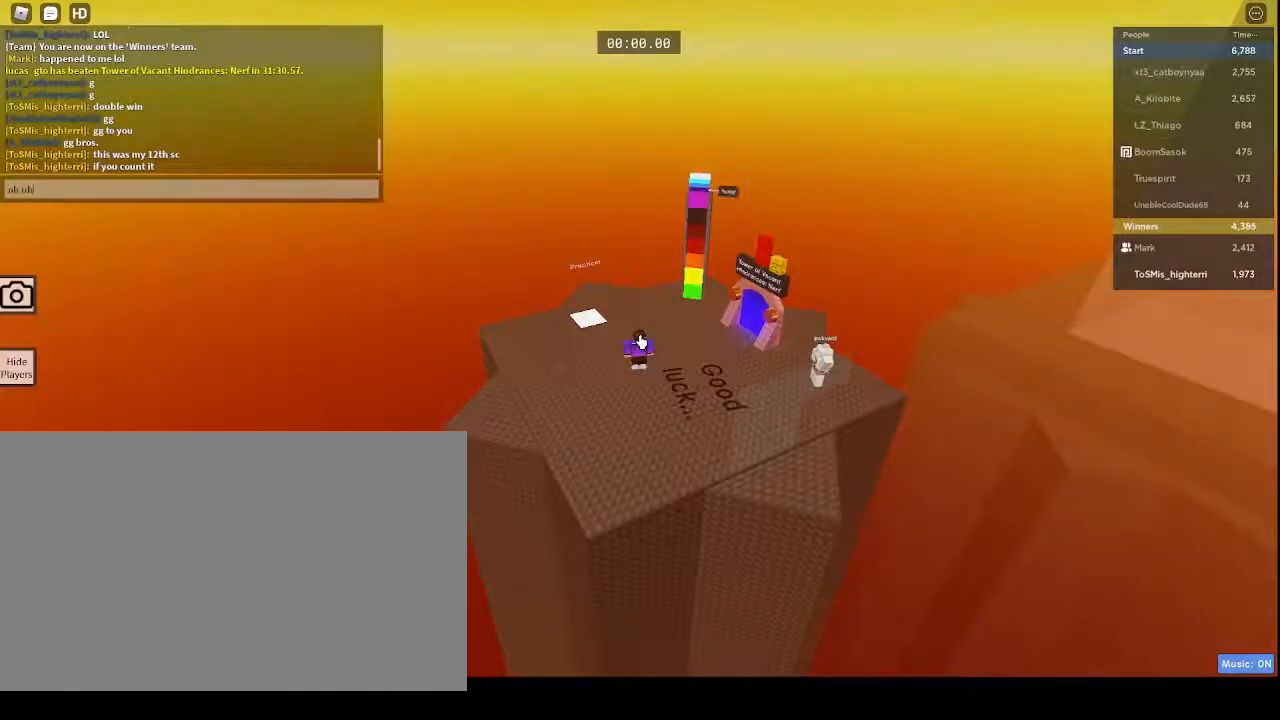
{"keys": [], "mouse": [], "events": []}
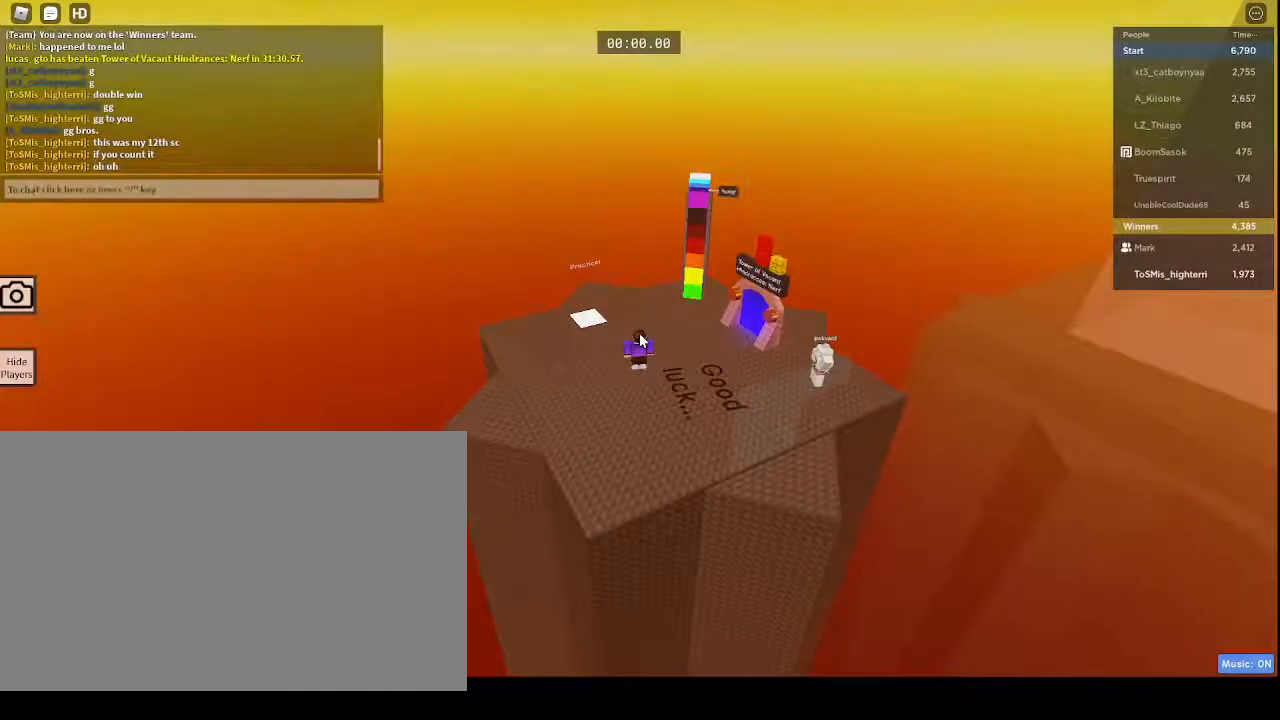
{"keys": [], "mouse": [], "events": []}
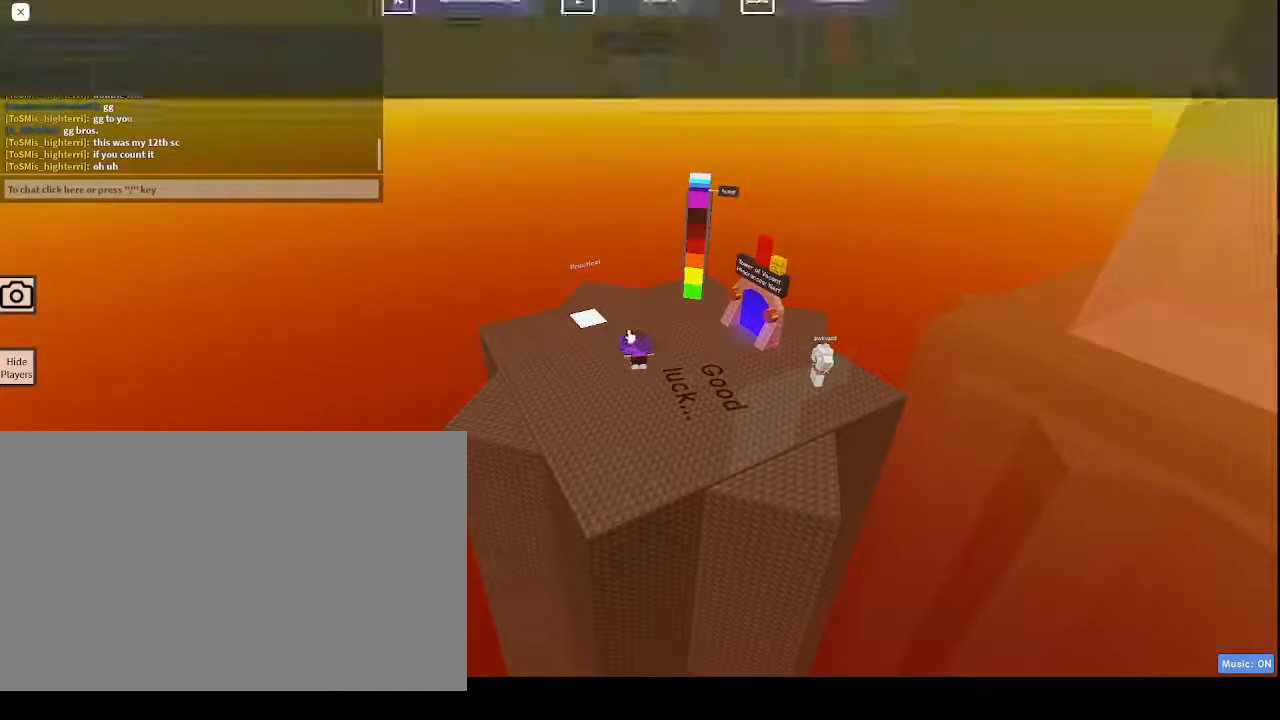
{"keys": [], "mouse": [], "events": [[117, "r", "down"], [250, "r", "up"], [350, "mouse_left", "down"], [433, "mouse_left", "up"]]}
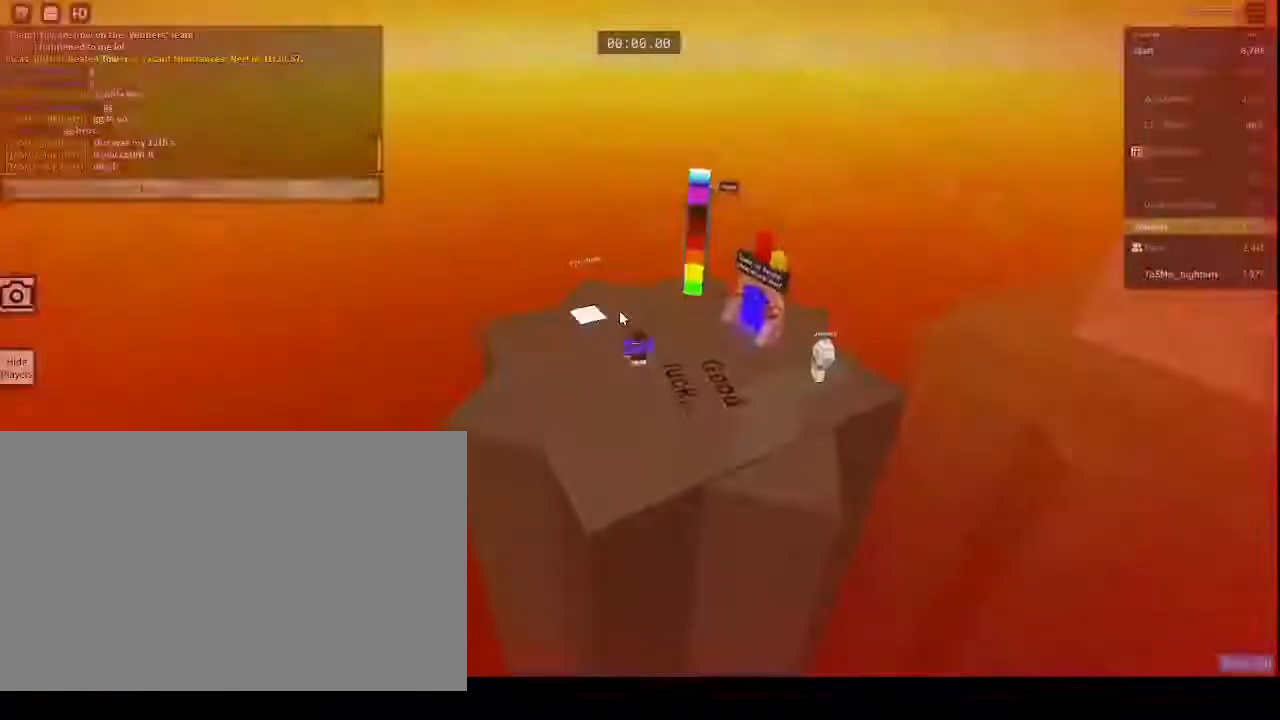
{"keys": [], "mouse": [], "events": []}
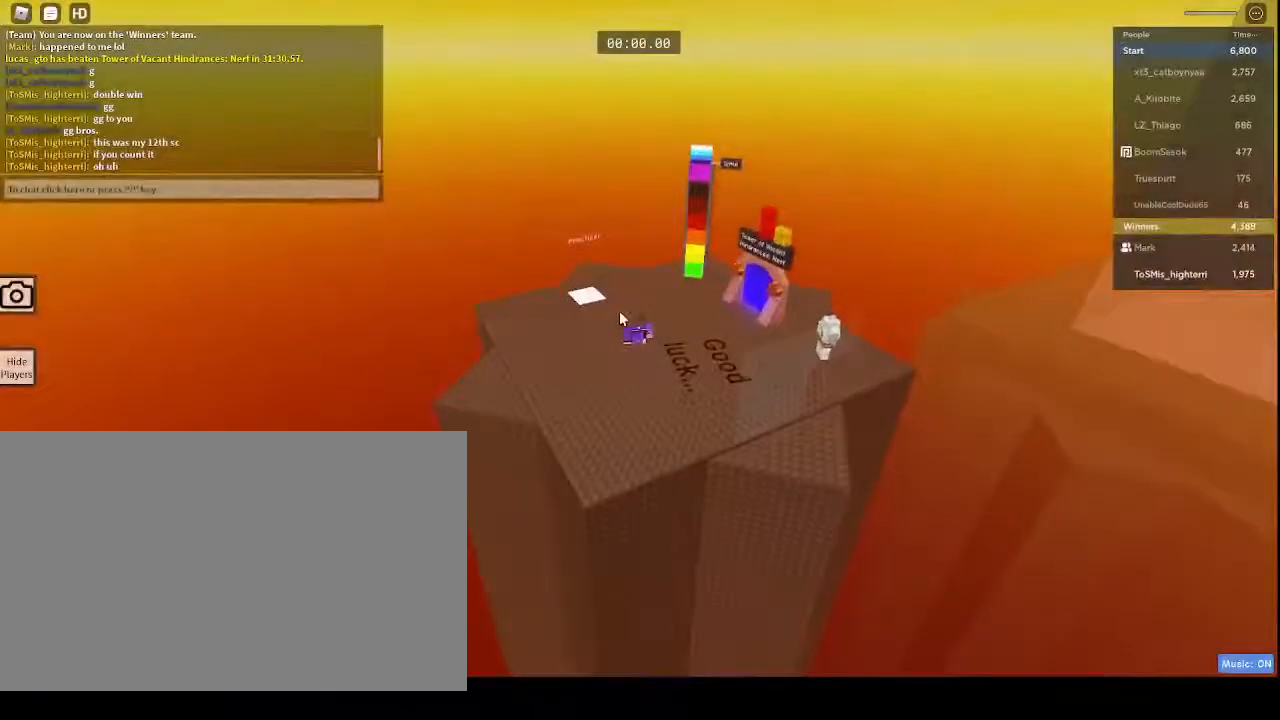
{"keys": [], "mouse": []}
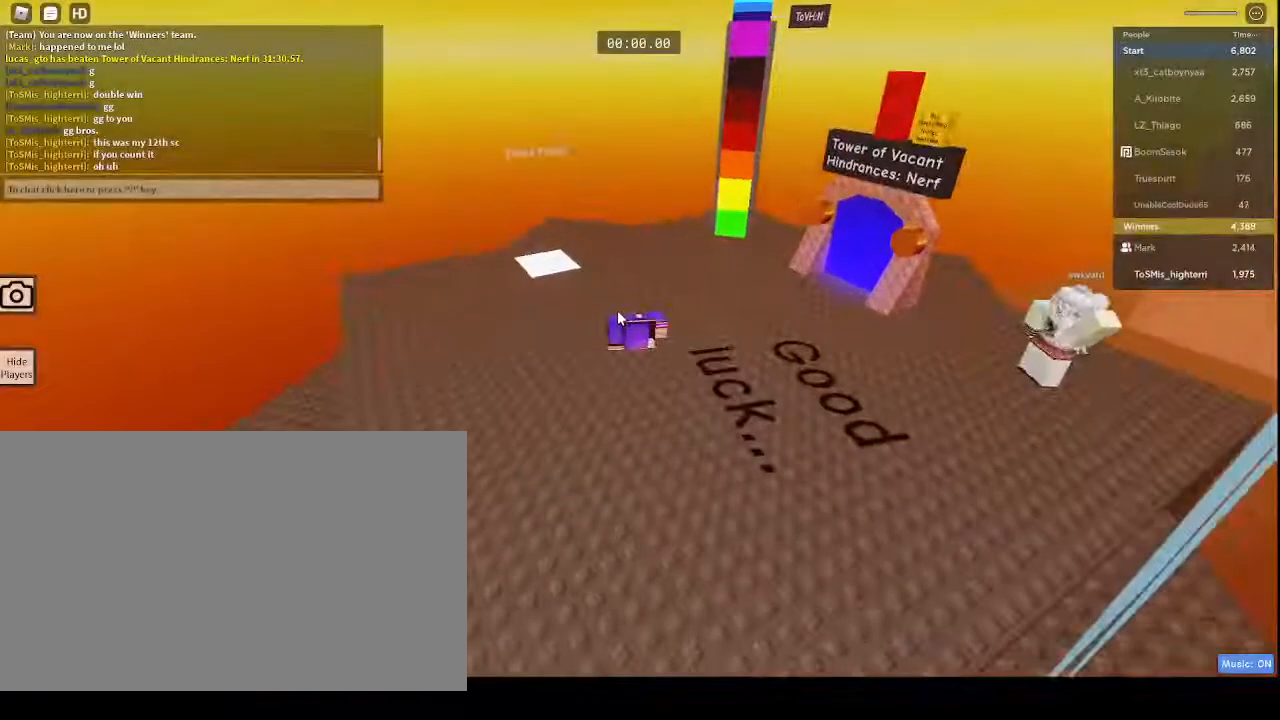
{"keys": [], "mouse": []}
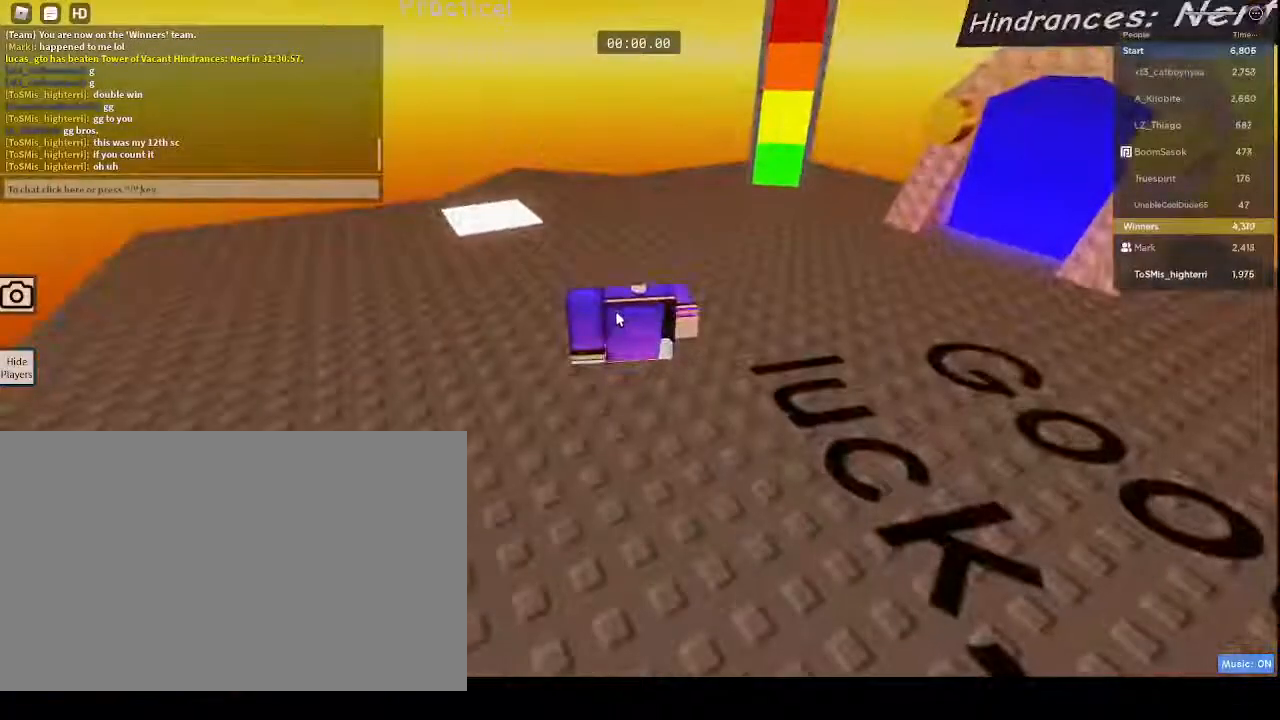
{"keys": [], "mouse": [], "events": []}
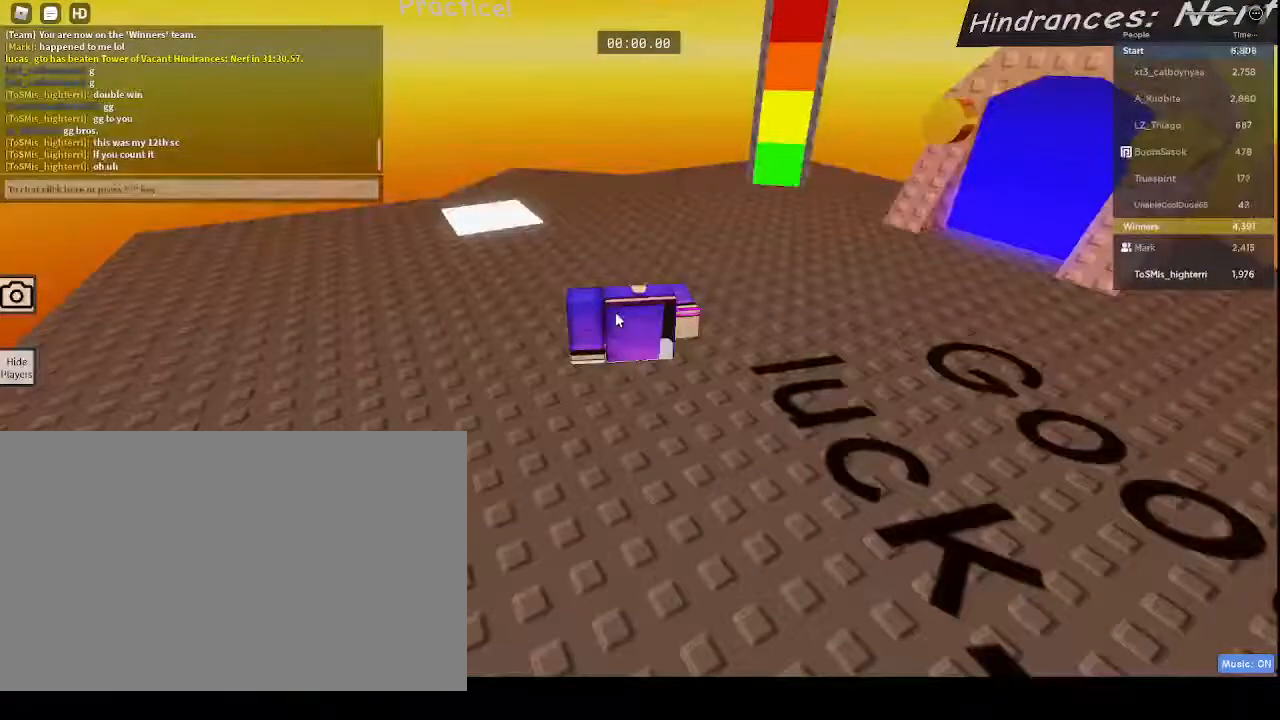
{"keys": [], "mouse": []}
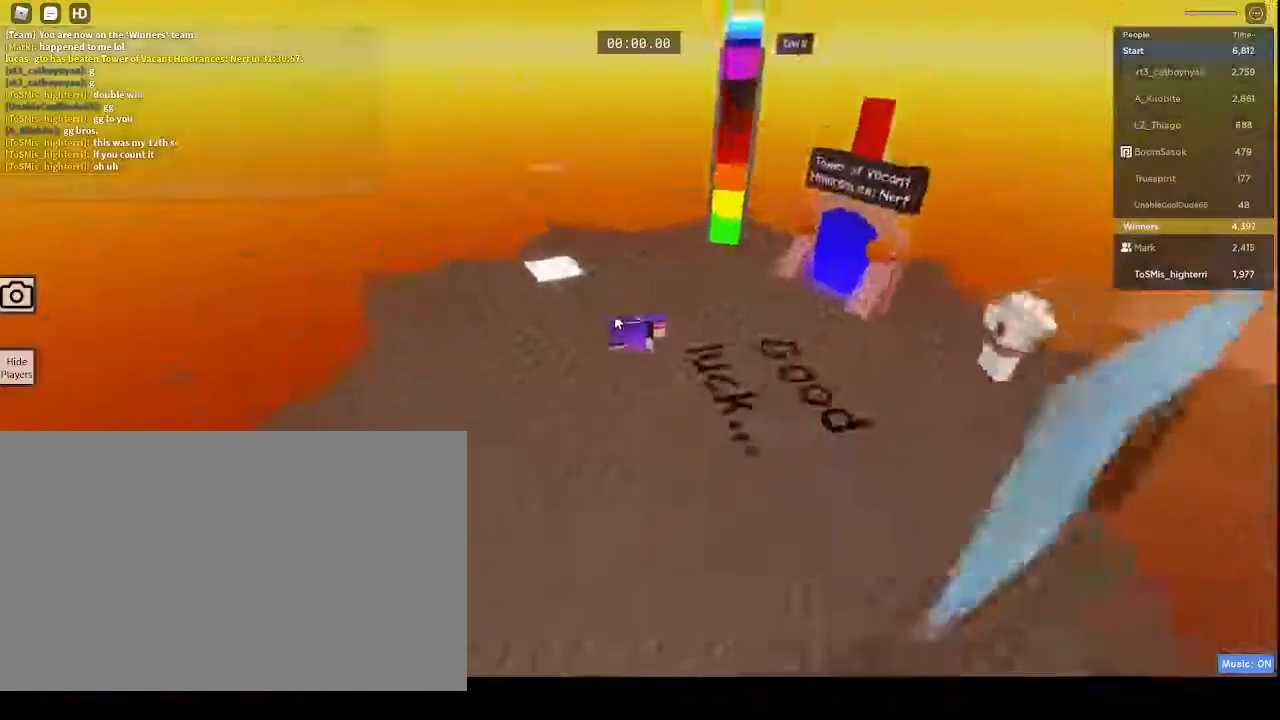
{"keys": [], "mouse": [], "events": [[17, "mouse_wheel", "down"], [67, "mouse_wheel", "up"]]}
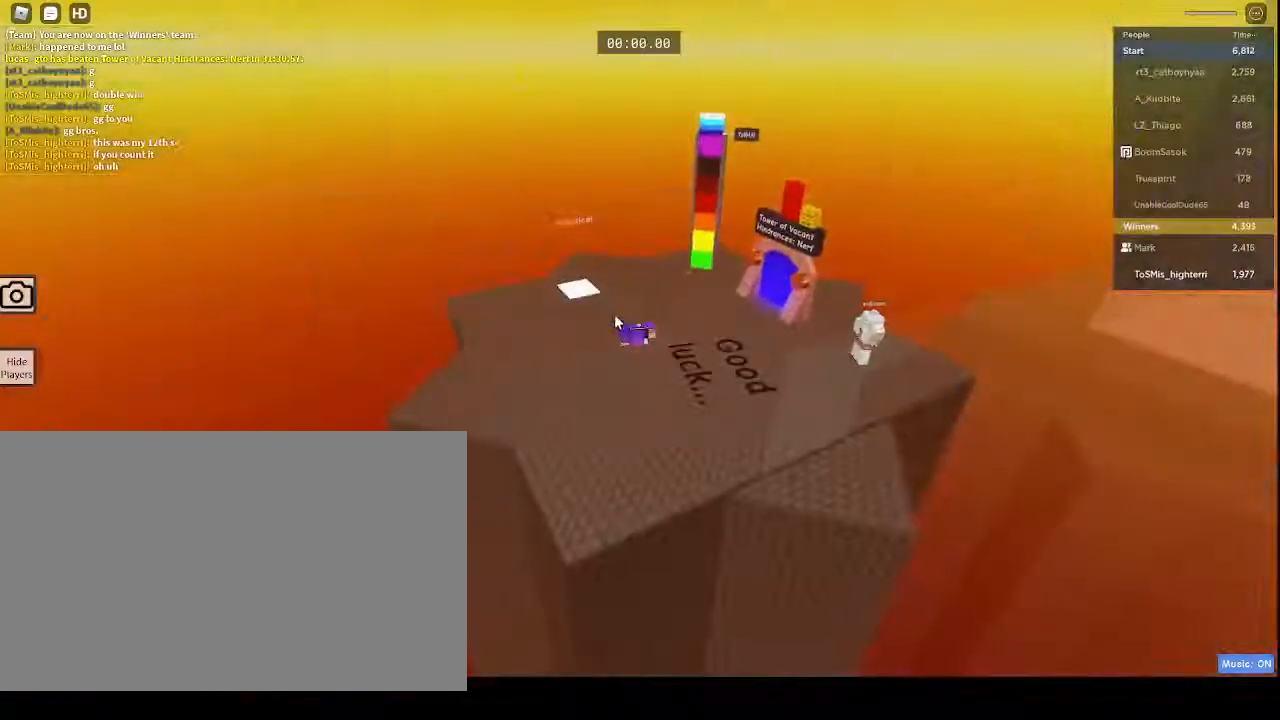
{"keys": [], "mouse": [], "events": []}
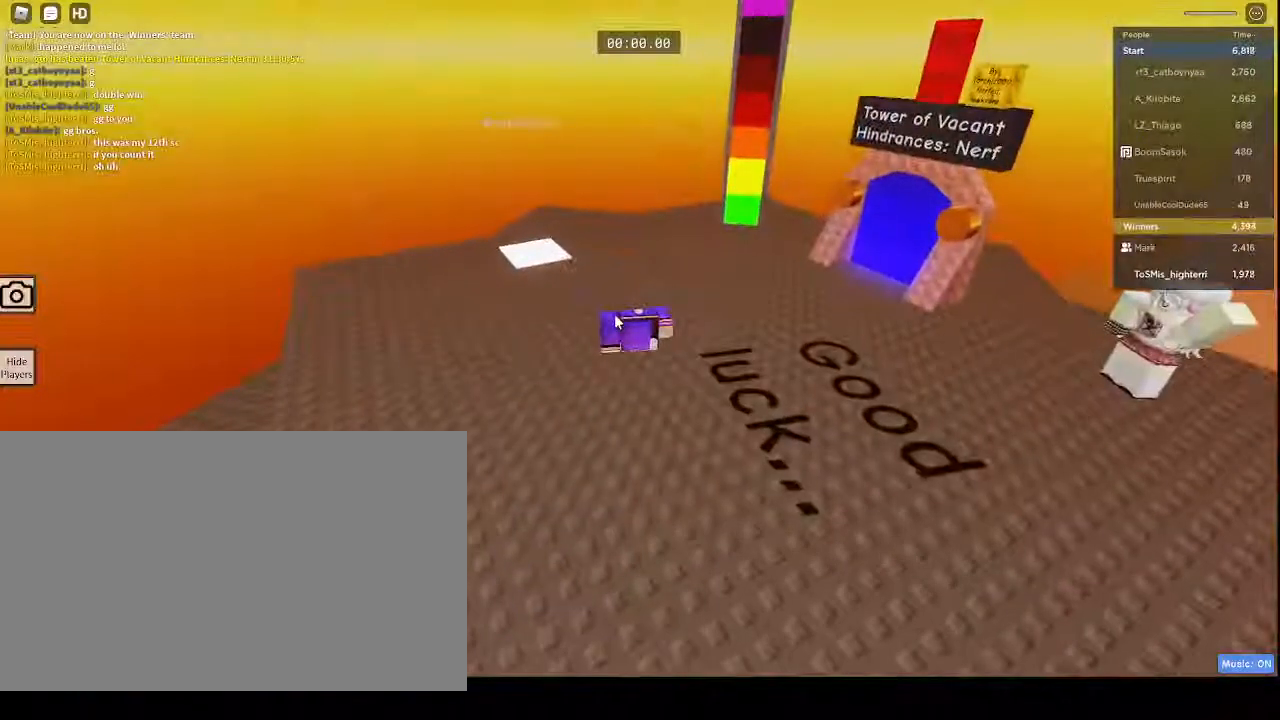
{"keys": ["tab"], "mouse": [], "events": [[383, "tab", "down"]]}
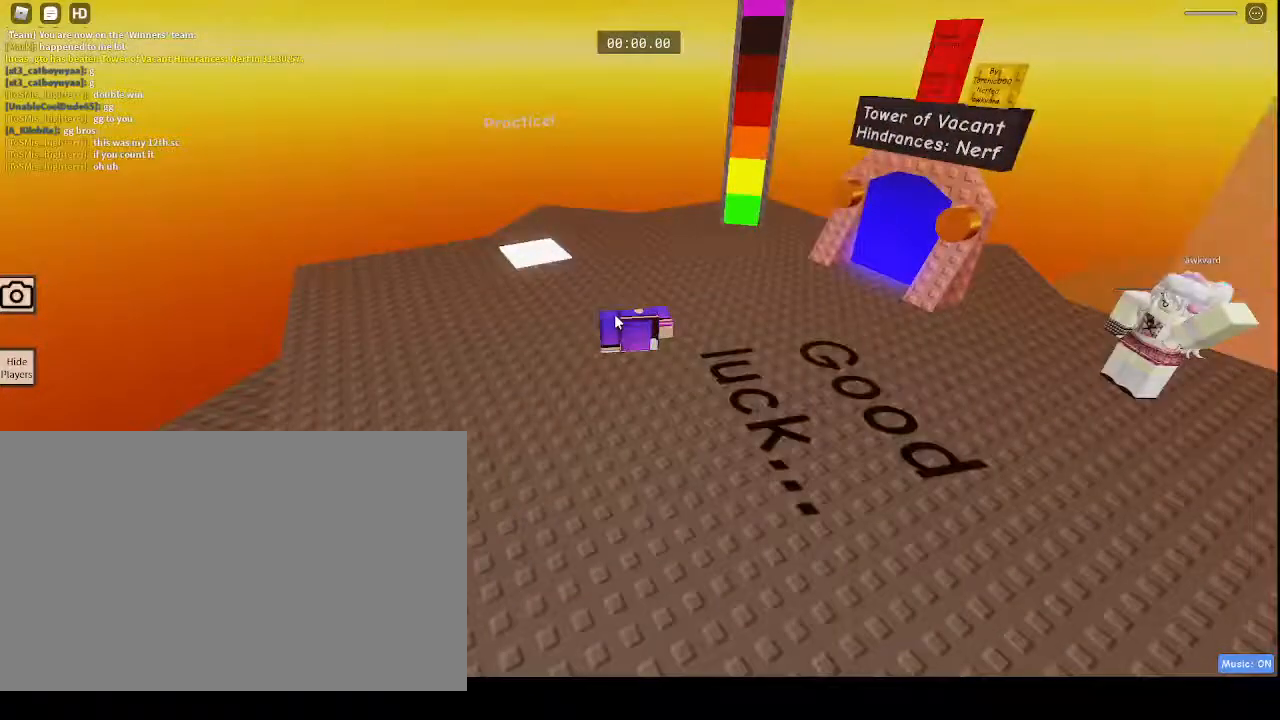
{"keys": [], "mouse": [], "events": [[100, "tab", "up"], [250, "tab", "down"], [433, "tab", "up"]]}
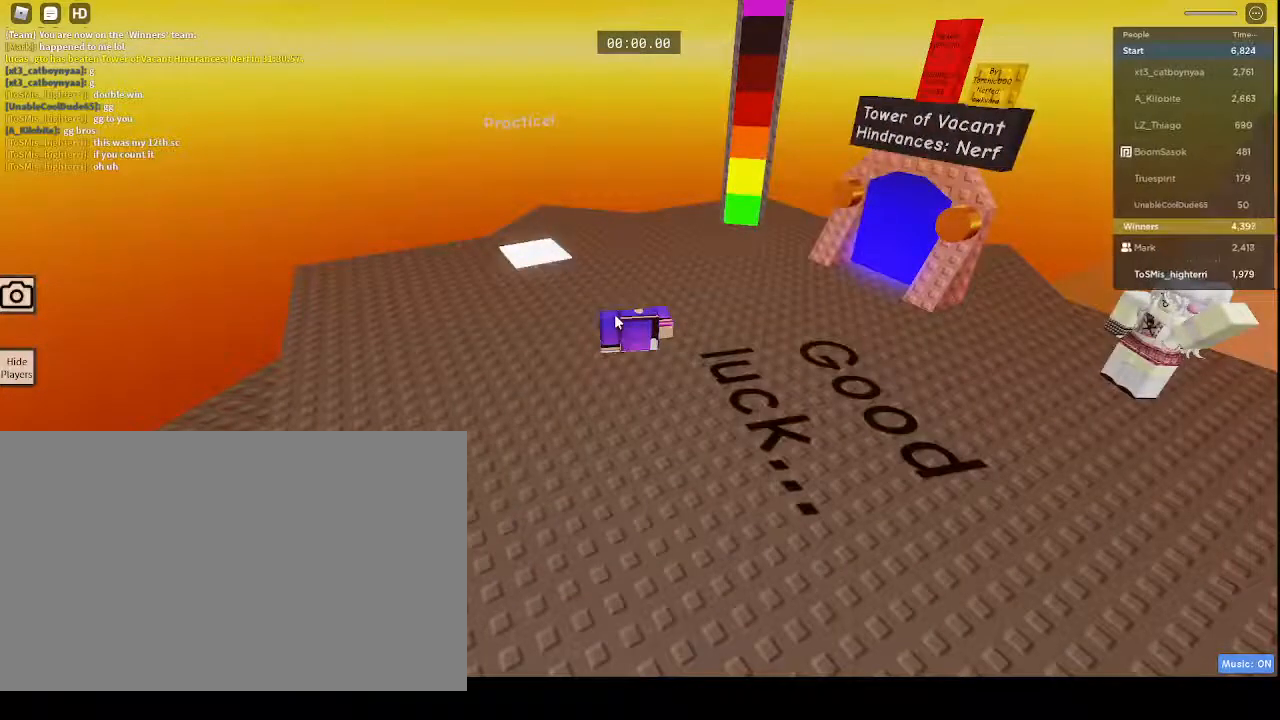
{"keys": [], "mouse": [], "events": []}
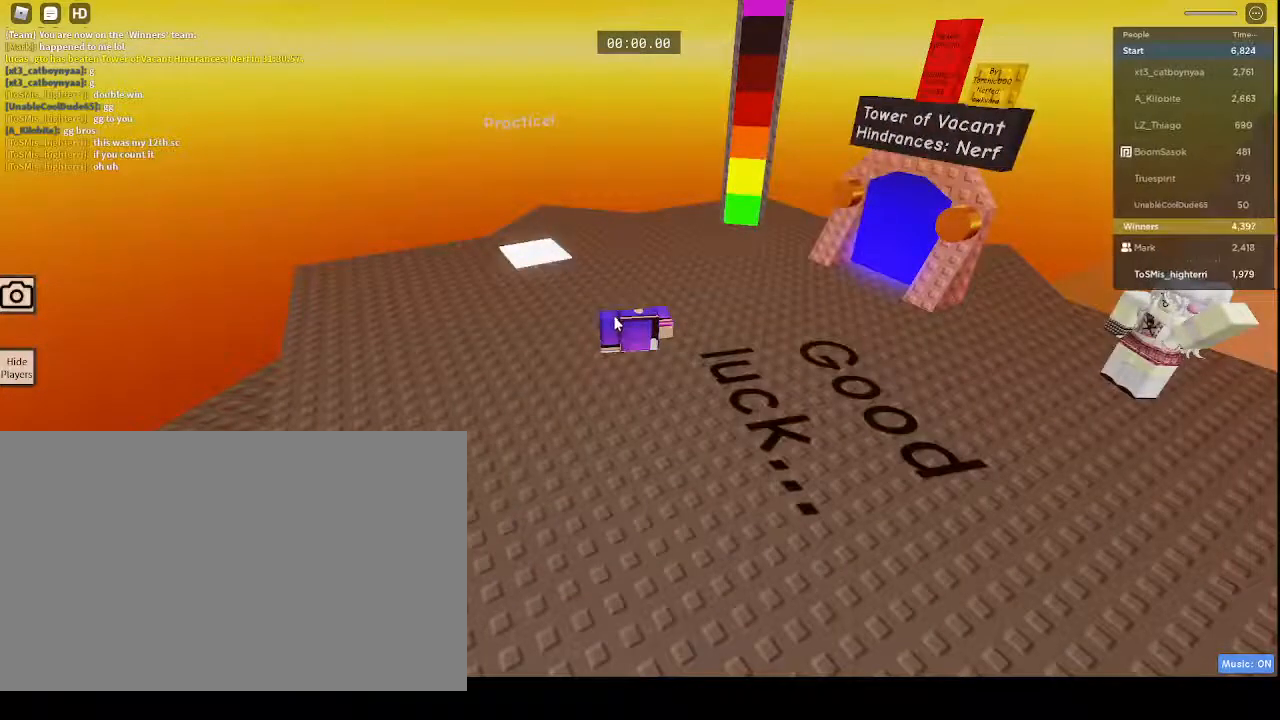
{"keys": [], "mouse": ["right"], "events": [[333, "mouse_right", "down"]]}
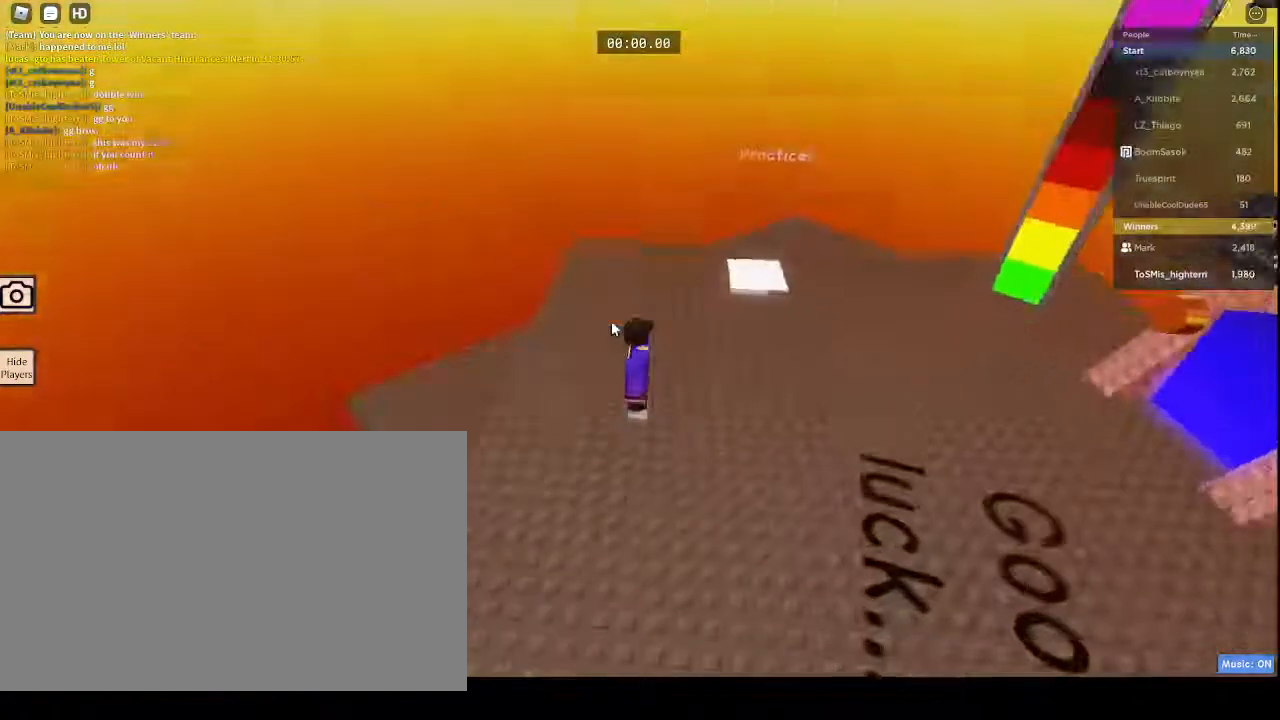
{"keys": [], "mouse": ["right"], "events": []}